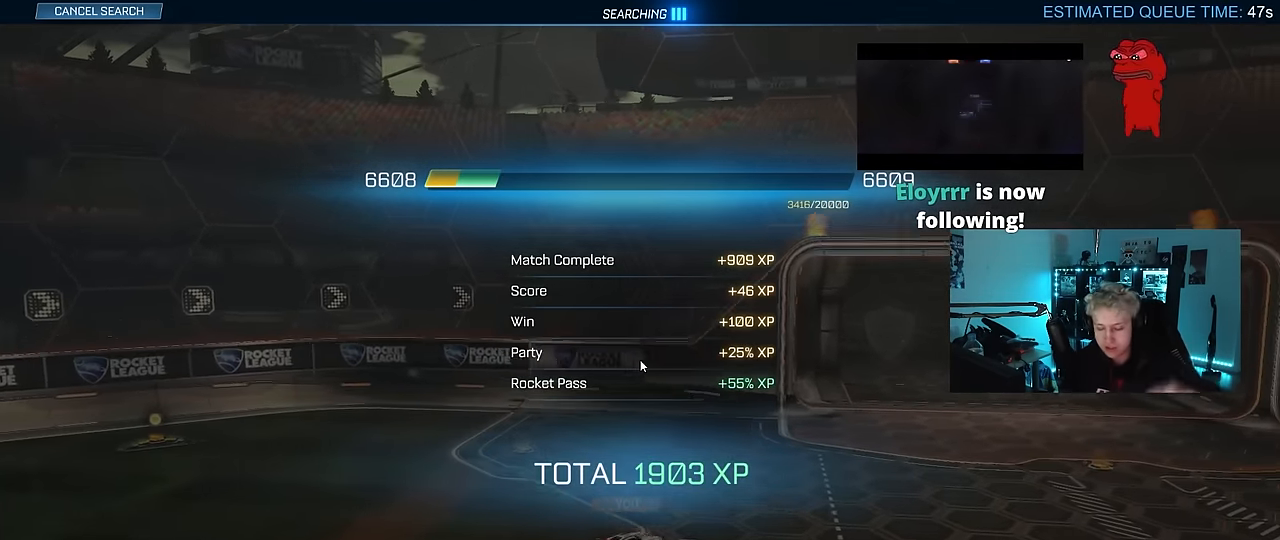
Gameplay with keyboard and mouse; each line is a JSON object with the keys and mouse buttons held at the frame after it. "events" lists presses ("down") and releases ("up") of "1", "2", "3", "4", "5", "a", "alt", "c", "caps_lock", "ctrl", "d", "e", "f", "g", "q", "r", "s", "shift", "space", "t", "tab", "v", "w", "x", "z", "mouse_left", "mouse_wheel" and "mouse_right" between this image and that frame as [ms after this image, input, new state], when the widget could be followed in between. "mouse_left", "mouse_wheel", "mouse_right" = the "left", "wheel", "right" buttons of the "mouse" list. No other keys are recorded. "wheel" means that the mouse wheel is clicked or scrolled. "mouse_move" is the direction in which the mouse moves at that frame (one of eight, or "still"), when it could be read.
{"keys": [], "mouse": [], "mouse_move": "up-left", "events": []}
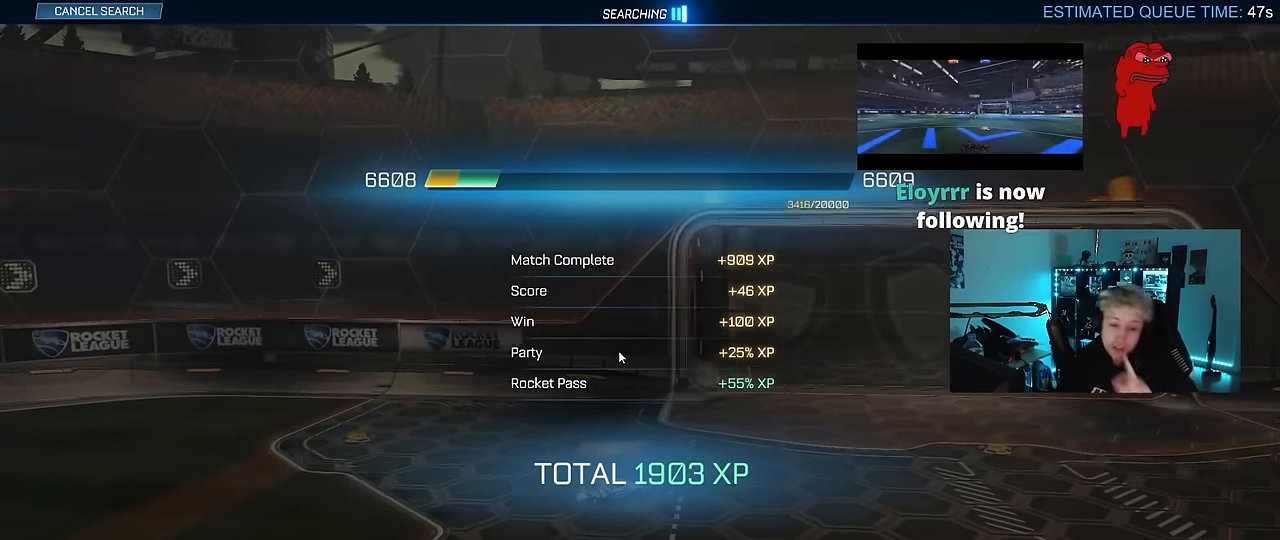
{"keys": ["tab"], "mouse": ["left"], "mouse_move": "down-right", "events": [[217, "tab", "down"], [317, "mouse_left", "down"]]}
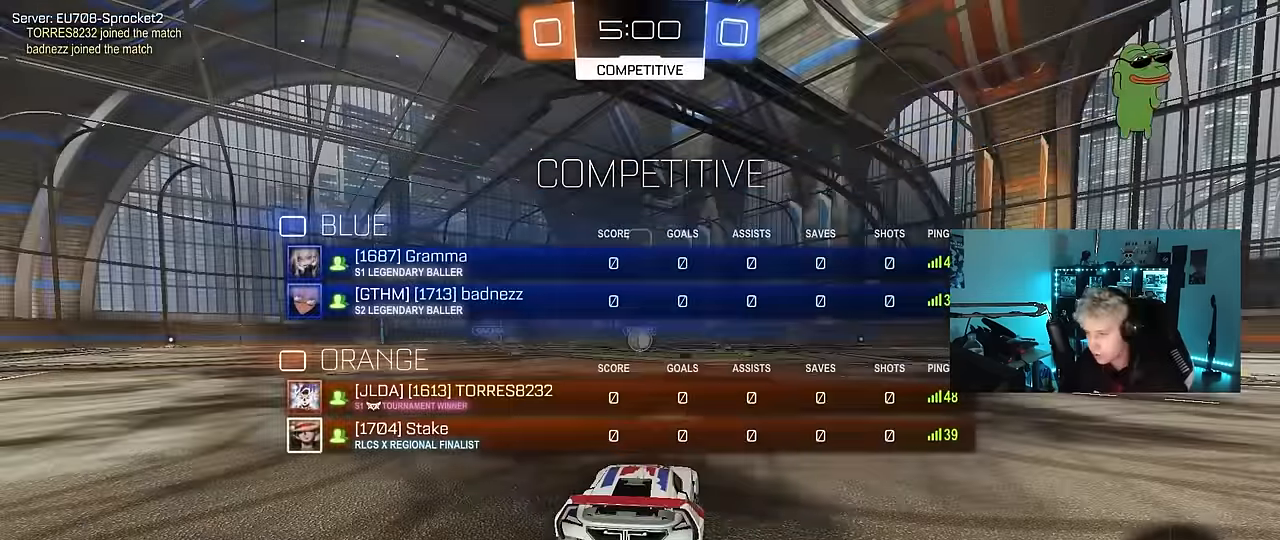
{"keys": [], "mouse": ["left"], "mouse_move": "left", "events": [[500, "tab", "up"]]}
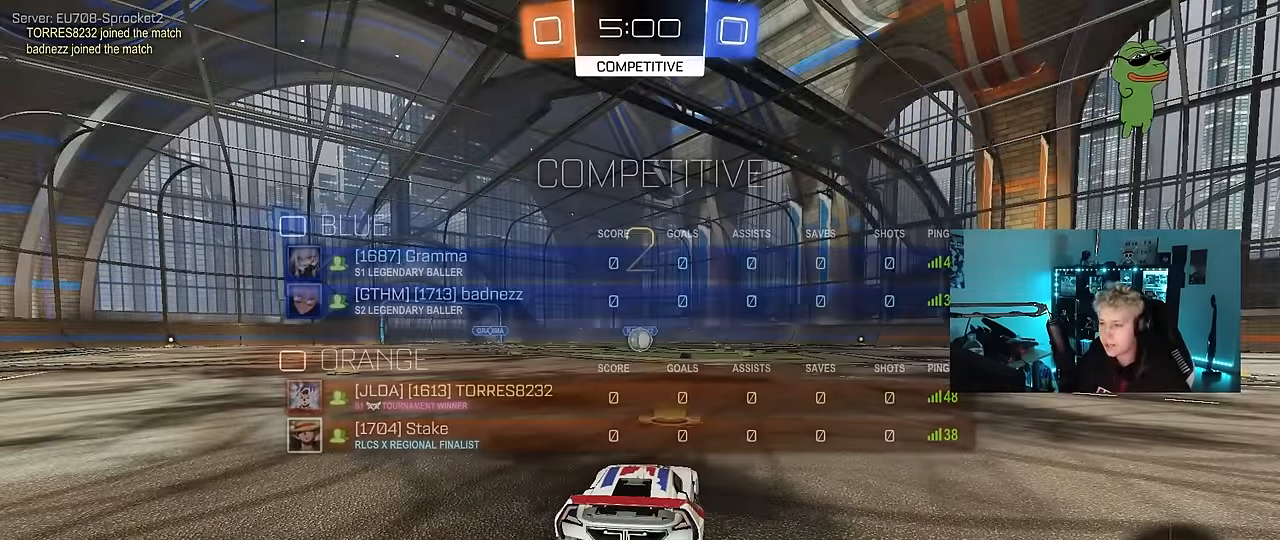
{"keys": ["tab"], "mouse": ["left"], "mouse_move": "still", "events": [[183, "tab", "down"], [317, "tab", "up"], [417, "tab", "down"]]}
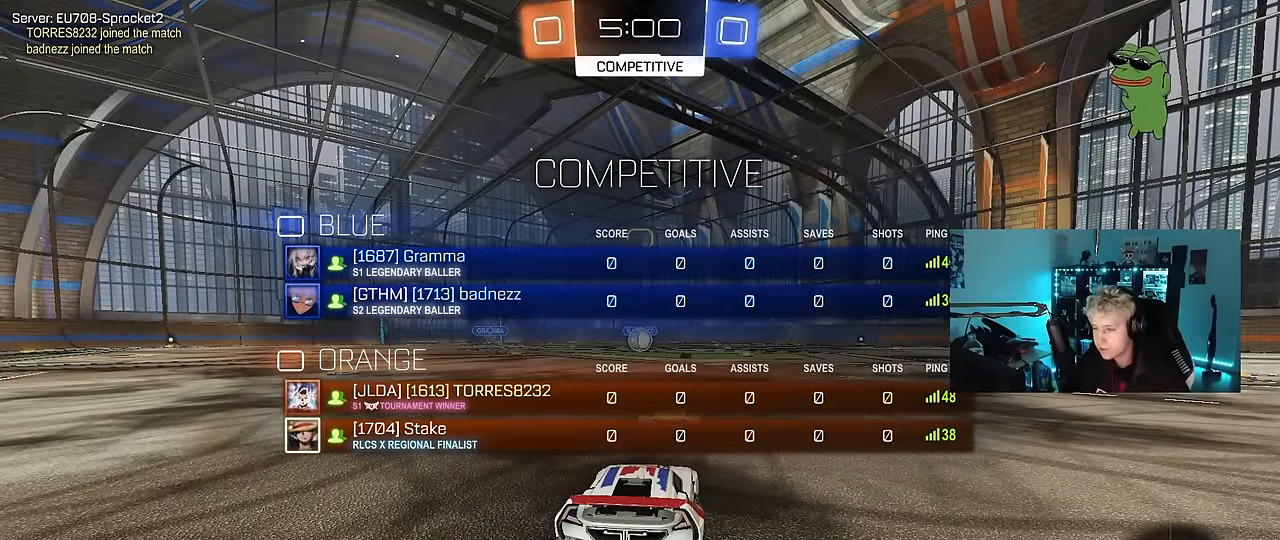
{"keys": ["w"], "mouse": ["left"], "mouse_move": "right", "events": [[250, "w", "down"], [483, "tab", "up"]]}
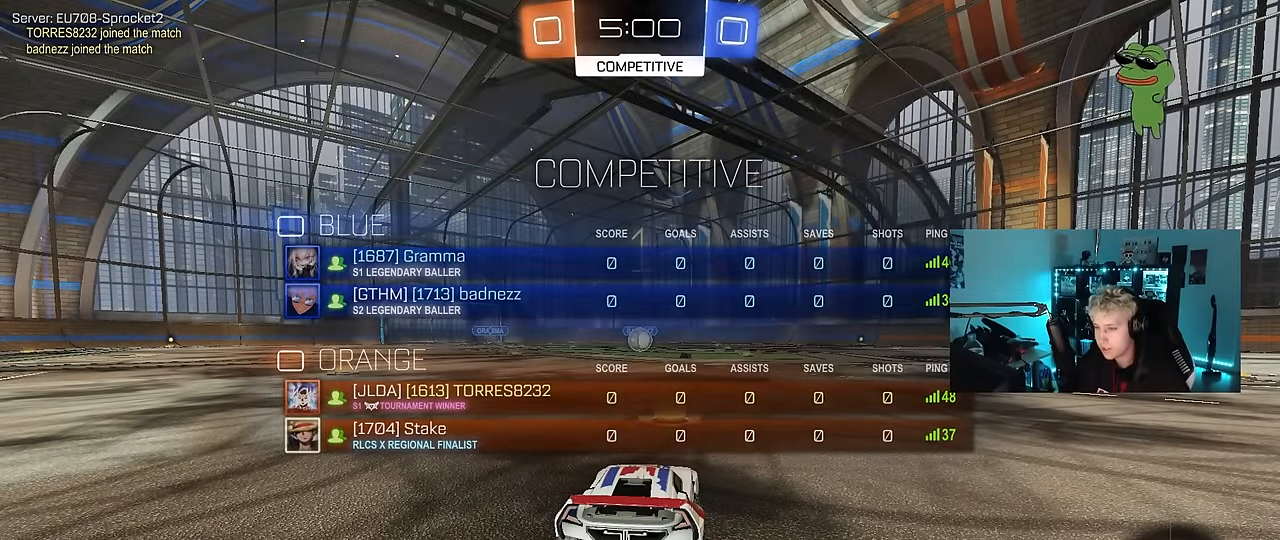
{"keys": ["w"], "mouse": ["left"], "mouse_move": "left", "events": [[33, "tab", "down"], [300, "tab", "up"]]}
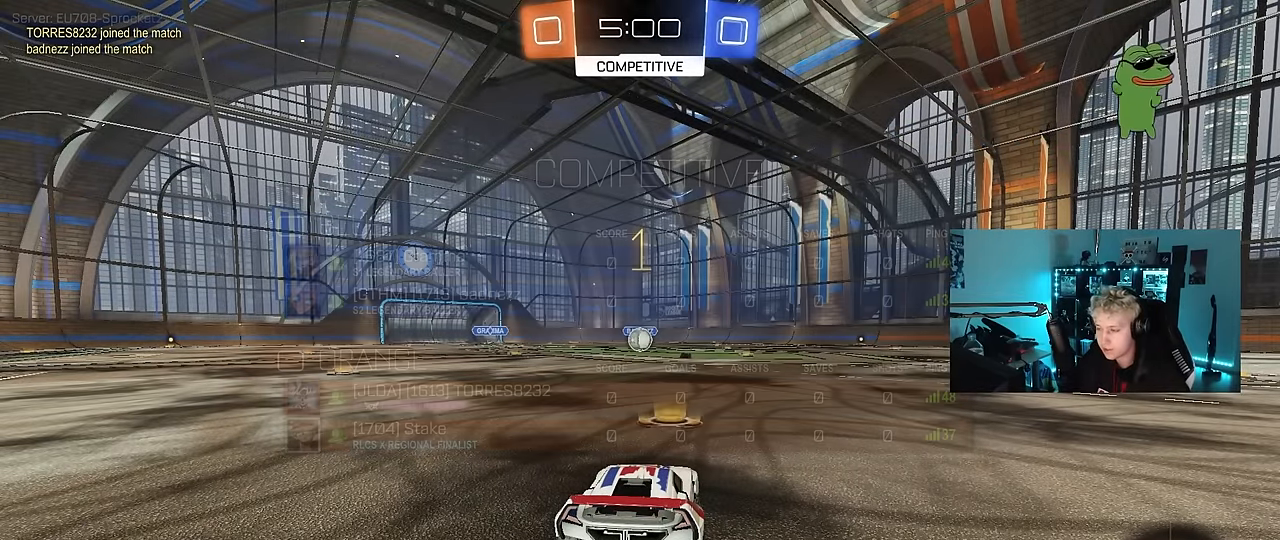
{"keys": ["w"], "mouse": ["left"], "mouse_move": "still", "events": []}
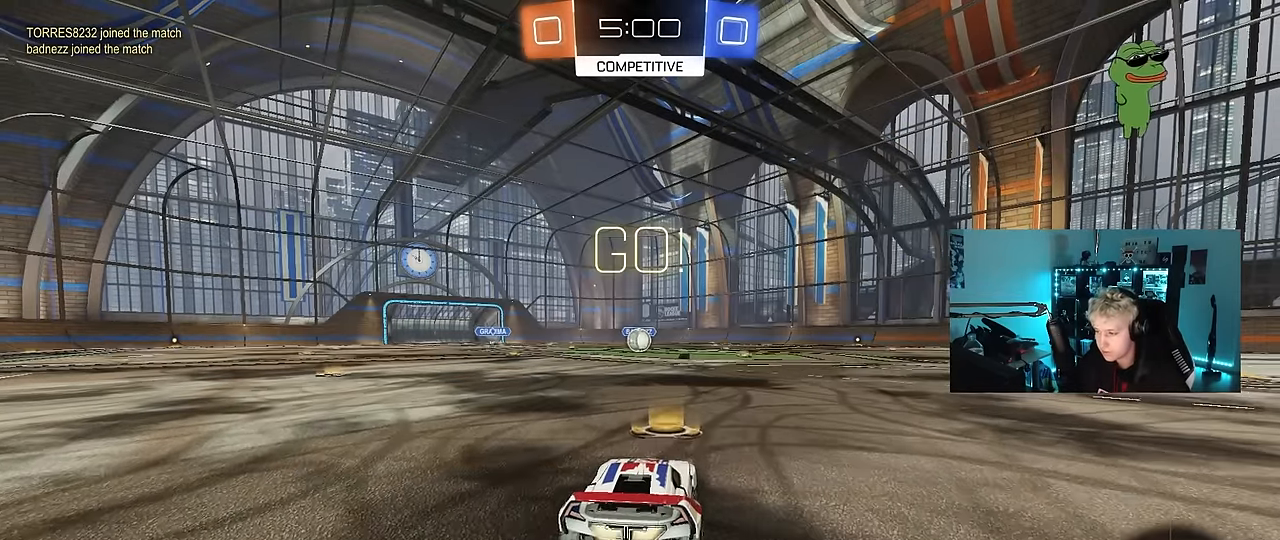
{"keys": ["a", "s", "shift"], "mouse": ["left"], "mouse_move": "right", "events": [[100, "d", "down"], [150, "mouse_right", "down"], [200, "a", "down"], [200, "d", "up"], [200, "shift", "down"], [250, "mouse_right", "up"], [300, "mouse_right", "down"], [300, "s", "down"], [300, "w", "up"], [433, "mouse_right", "up"]]}
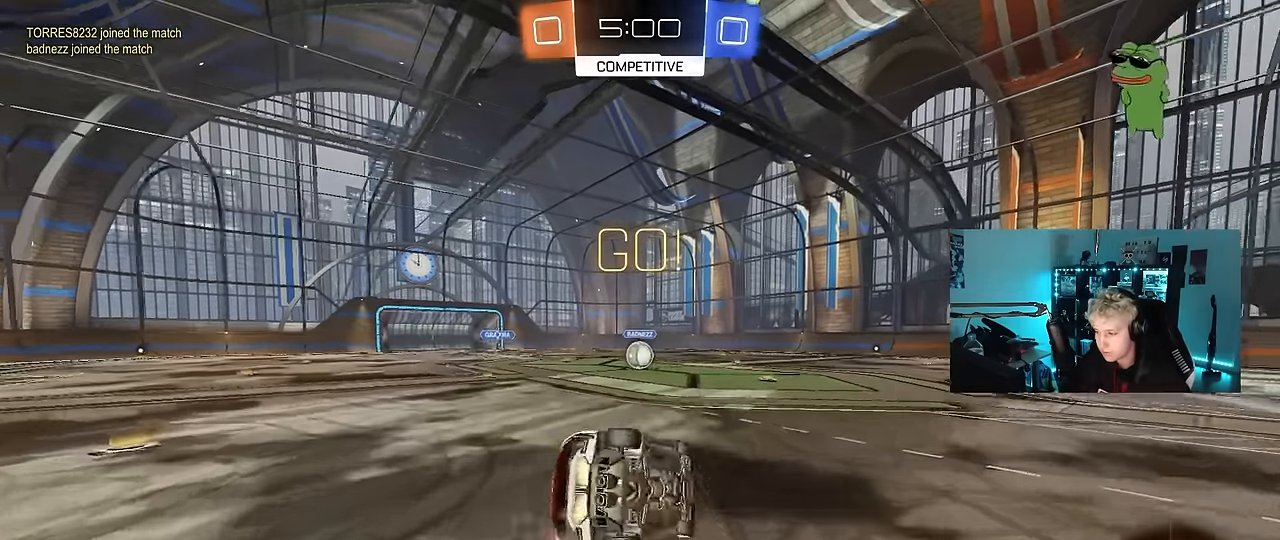
{"keys": ["a", "s", "shift"], "mouse": ["left"], "mouse_move": "still", "events": [[250, "s", "up"], [350, "s", "down"]]}
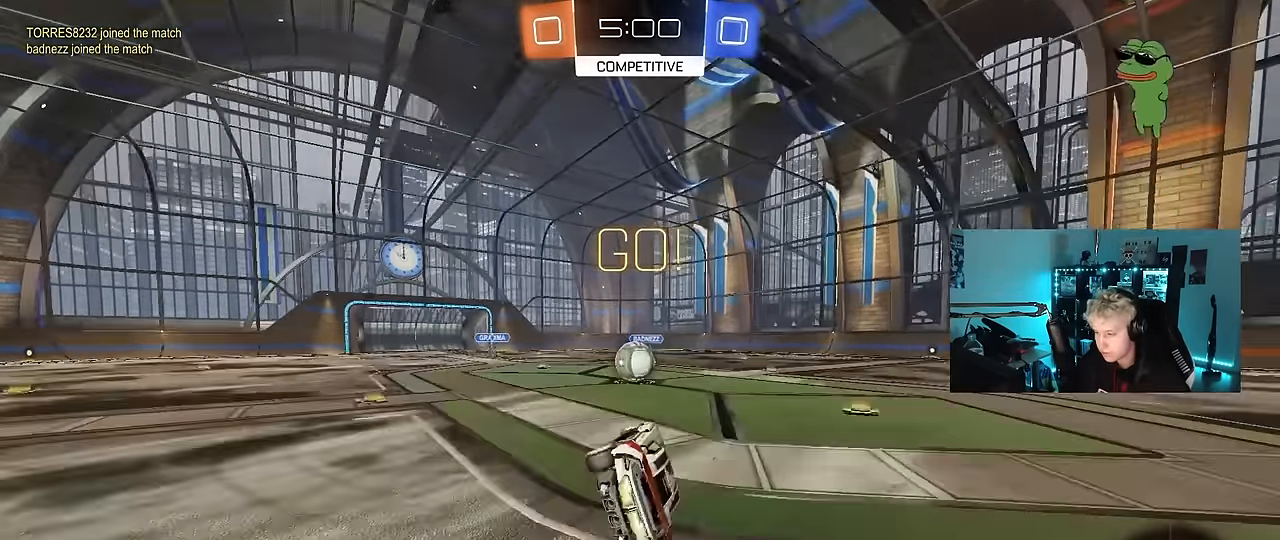
{"keys": ["a", "w"], "mouse": [], "mouse_move": "up-left", "events": [[33, "shift", "up"], [83, "mouse_left", "up"], [133, "a", "up"], [133, "s", "up"], [367, "a", "down"], [367, "w", "down"]]}
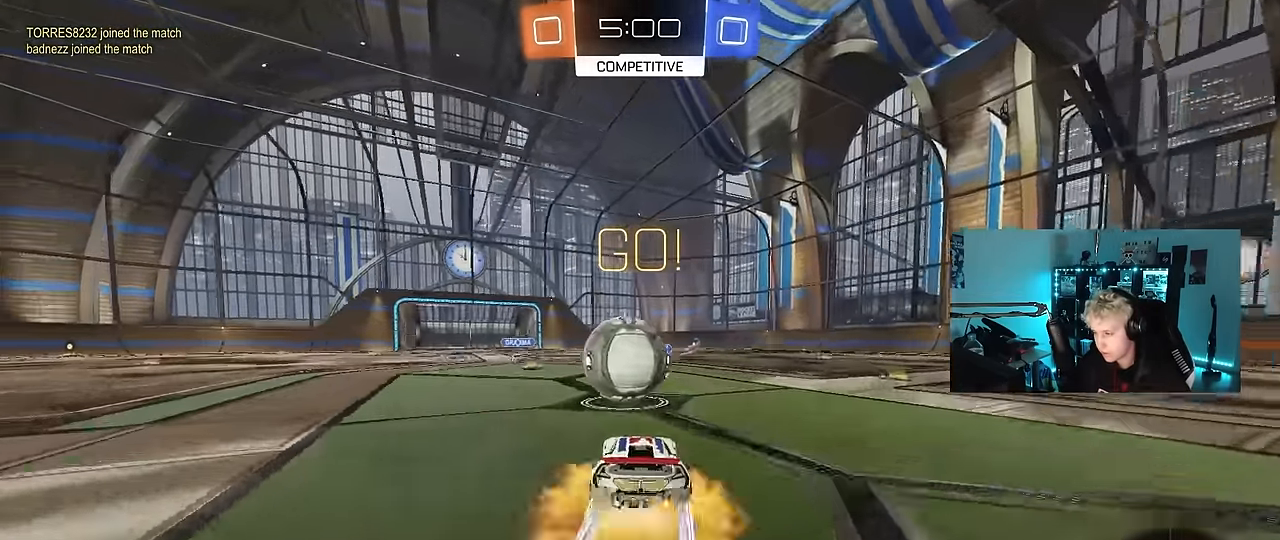
{"keys": ["d", "s", "shift"], "mouse": [], "mouse_move": "still", "events": [[17, "a", "up"], [17, "mouse_left", "down"], [17, "mouse_right", "down"], [150, "d", "down"], [150, "mouse_right", "up"], [150, "shift", "down"], [250, "mouse_right", "down"], [333, "s", "down"], [333, "w", "up"], [434, "mouse_right", "up"], [484, "mouse_left", "up"]]}
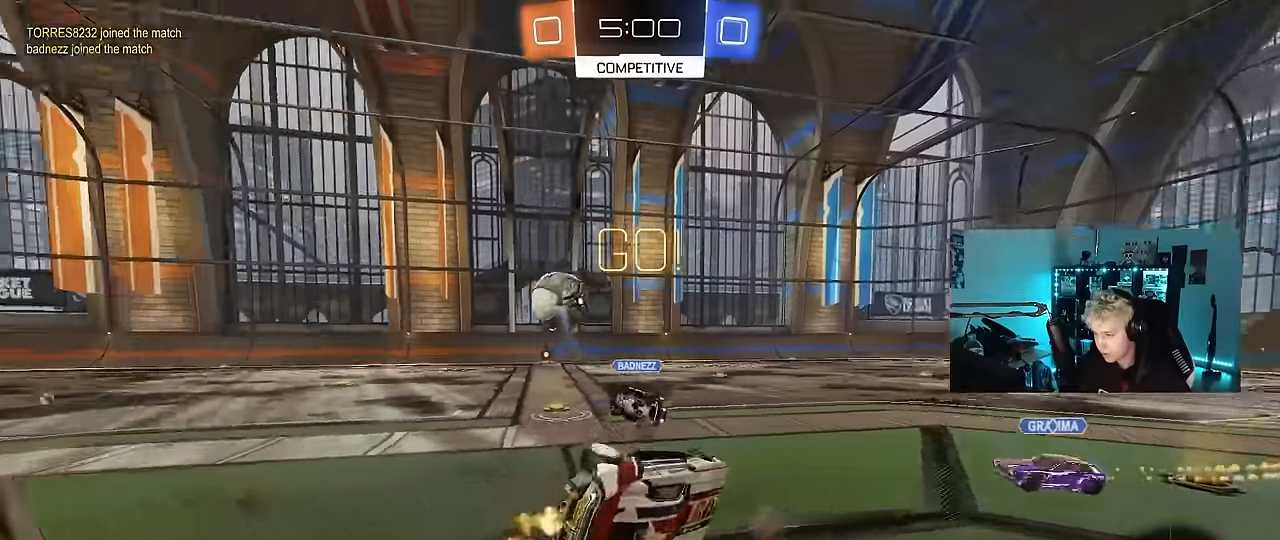
{"keys": [], "mouse": [], "mouse_move": "still", "events": [[84, "s", "up"], [267, "w", "down"], [450, "shift", "up"], [500, "d", "up"], [500, "w", "up"]]}
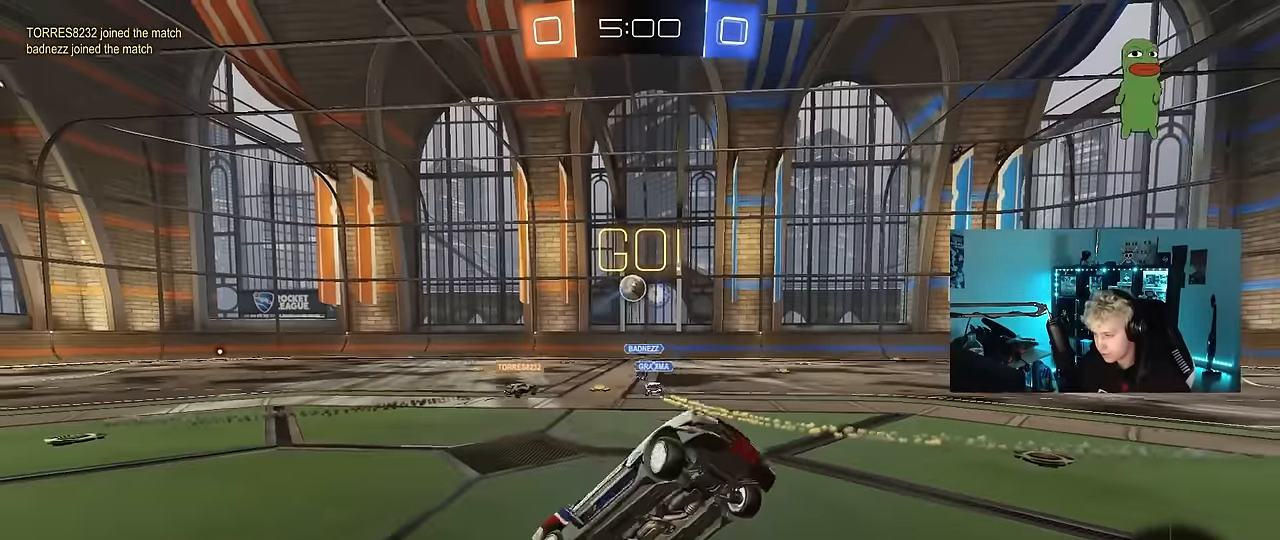
{"keys": ["d", "shift", "w"], "mouse": [], "mouse_move": "still", "events": [[134, "d", "down"], [234, "w", "down"], [467, "shift", "down"]]}
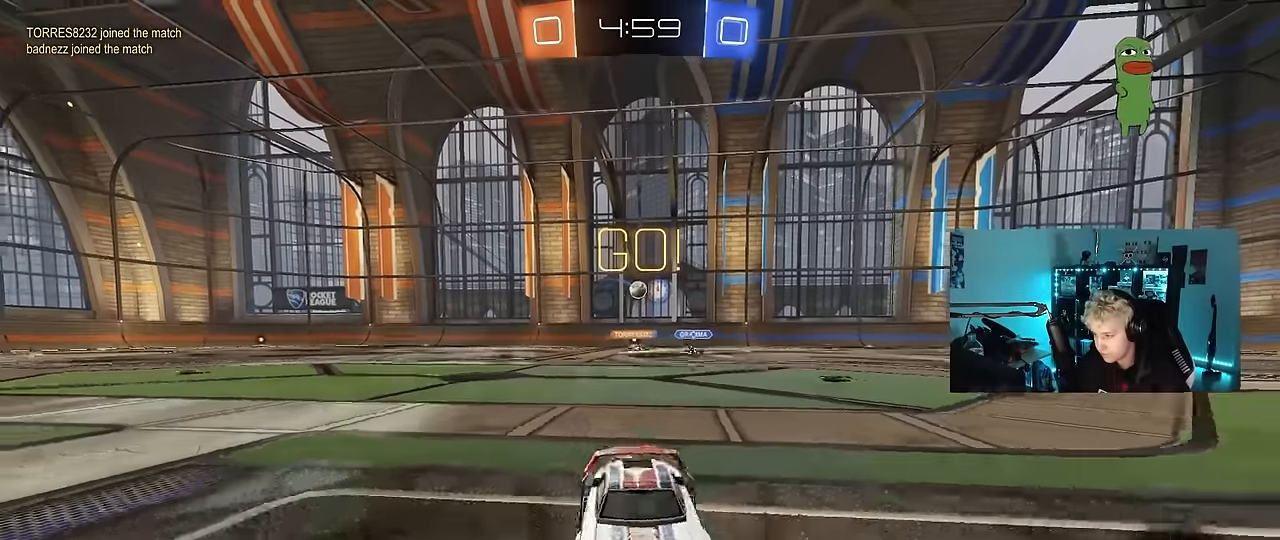
{"keys": ["d", "w"], "mouse": [], "mouse_move": "still", "events": [[100, "shift", "up"], [334, "shift", "down"], [434, "shift", "up"]]}
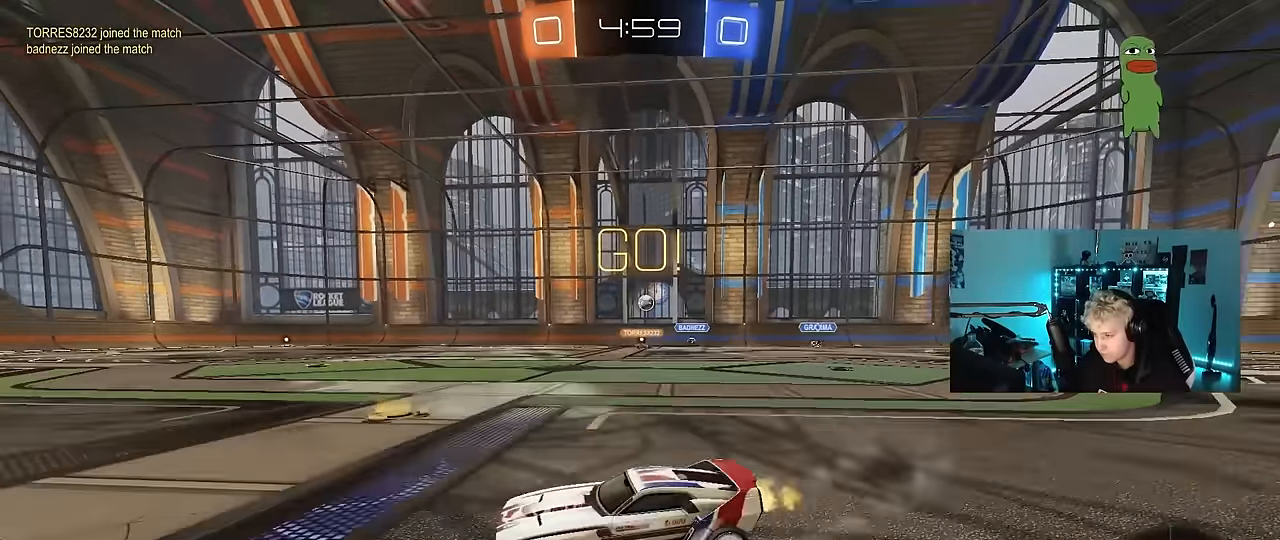
{"keys": ["d", "w"], "mouse": [], "mouse_move": "still", "events": [[400, "d", "up"], [500, "d", "down"]]}
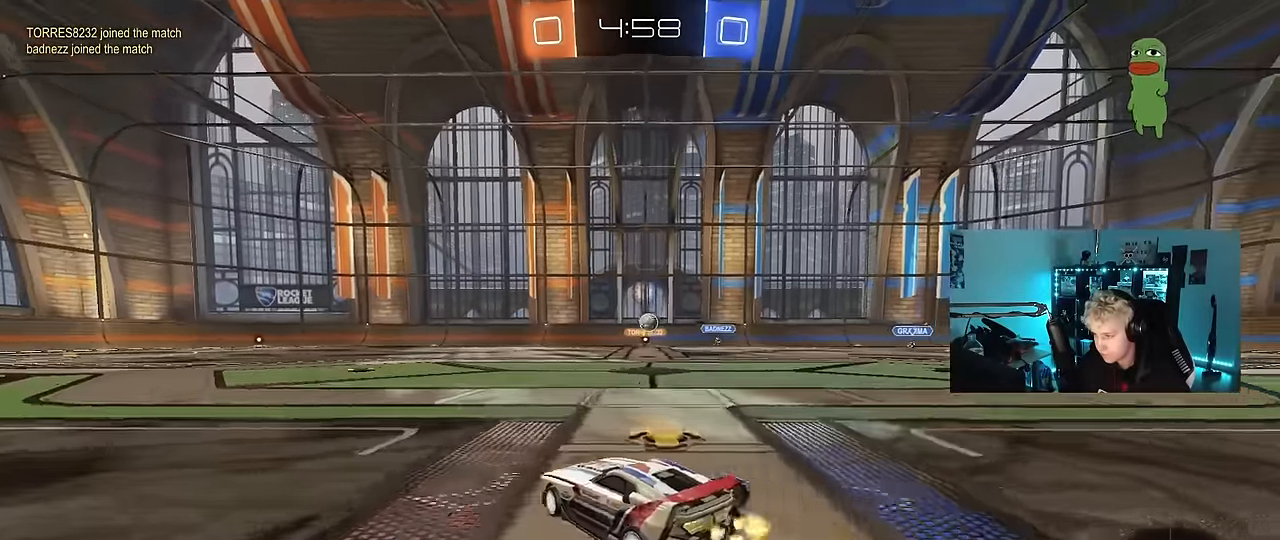
{"keys": ["a", "shift", "w"], "mouse": [], "mouse_move": "still", "events": [[317, "d", "up"], [367, "a", "down"], [467, "shift", "down"]]}
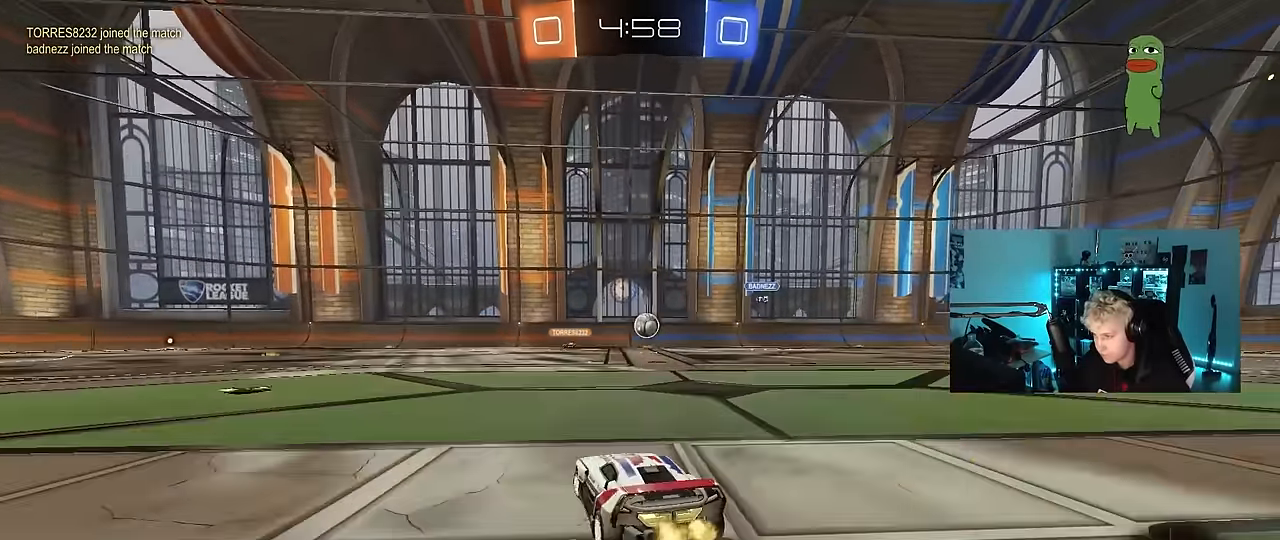
{"keys": ["a", "w"], "mouse": [], "mouse_move": "still", "events": [[67, "shift", "up"], [284, "shift", "down"], [384, "shift", "up"]]}
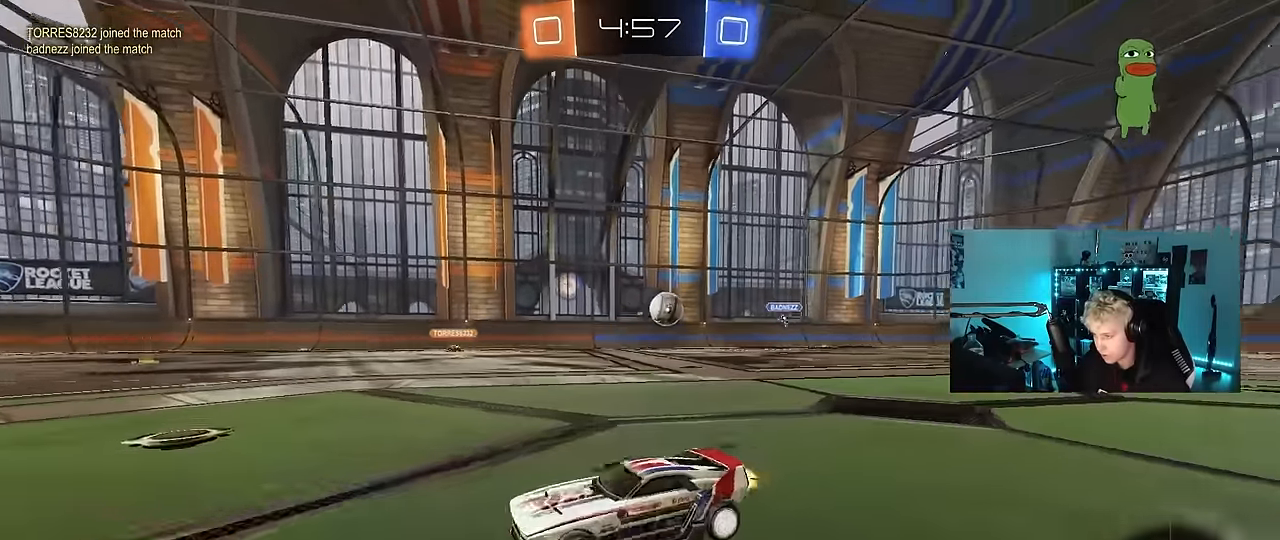
{"keys": ["w"], "mouse": ["left"], "mouse_move": "still", "events": [[450, "mouse_left", "down"], [500, "a", "up"]]}
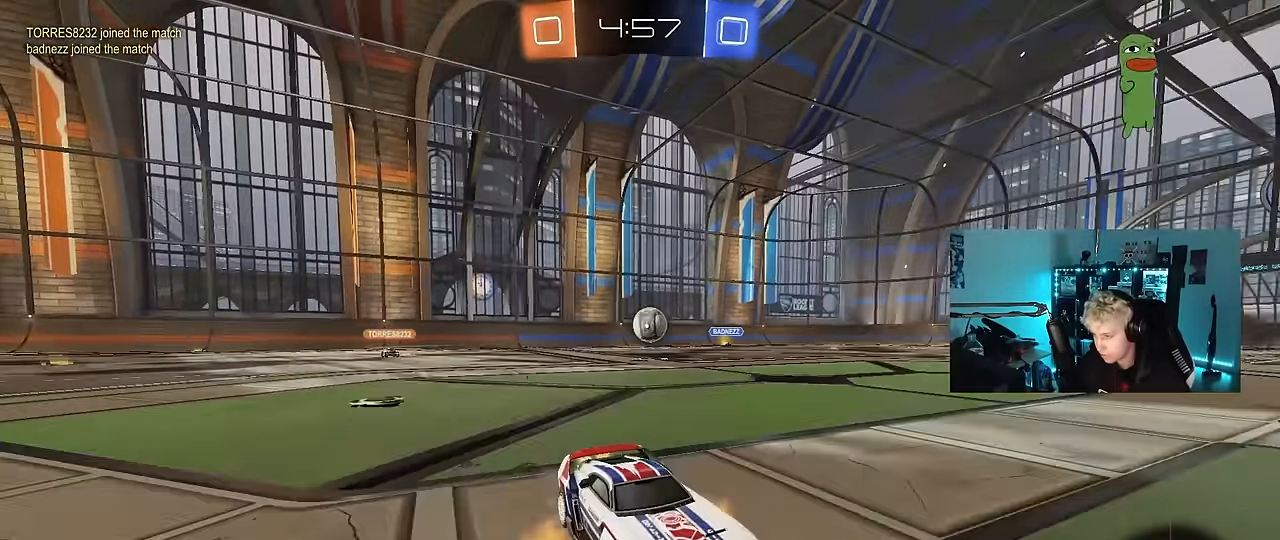
{"keys": ["a", "s", "shift"], "mouse": ["left"], "mouse_move": "still", "events": [[34, "mouse_right", "down"], [84, "a", "down"], [84, "shift", "down"], [134, "mouse_right", "up"], [184, "mouse_right", "down"], [184, "s", "down"], [184, "w", "up"], [284, "mouse_right", "up"], [317, "space", "down"], [467, "space", "up"]]}
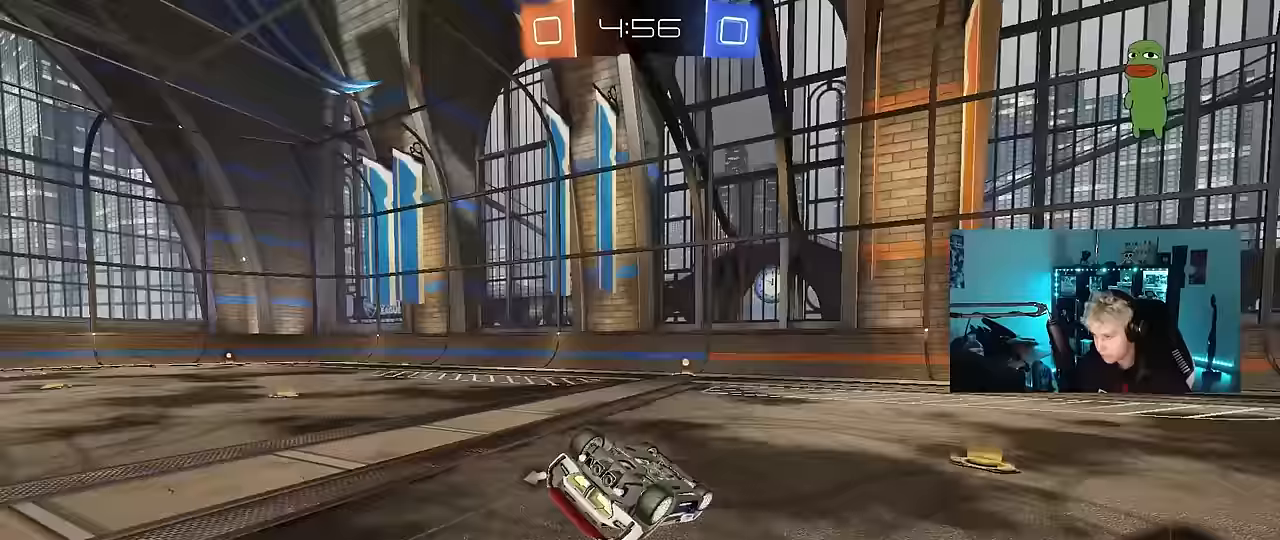
{"keys": ["space"], "mouse": [], "mouse_move": "still", "events": [[17, "mouse_left", "up"], [50, "s", "up"], [150, "mouse_left", "down"], [150, "s", "down"], [333, "mouse_left", "up"], [383, "space", "down"], [433, "s", "up"], [483, "a", "up"], [483, "shift", "up"]]}
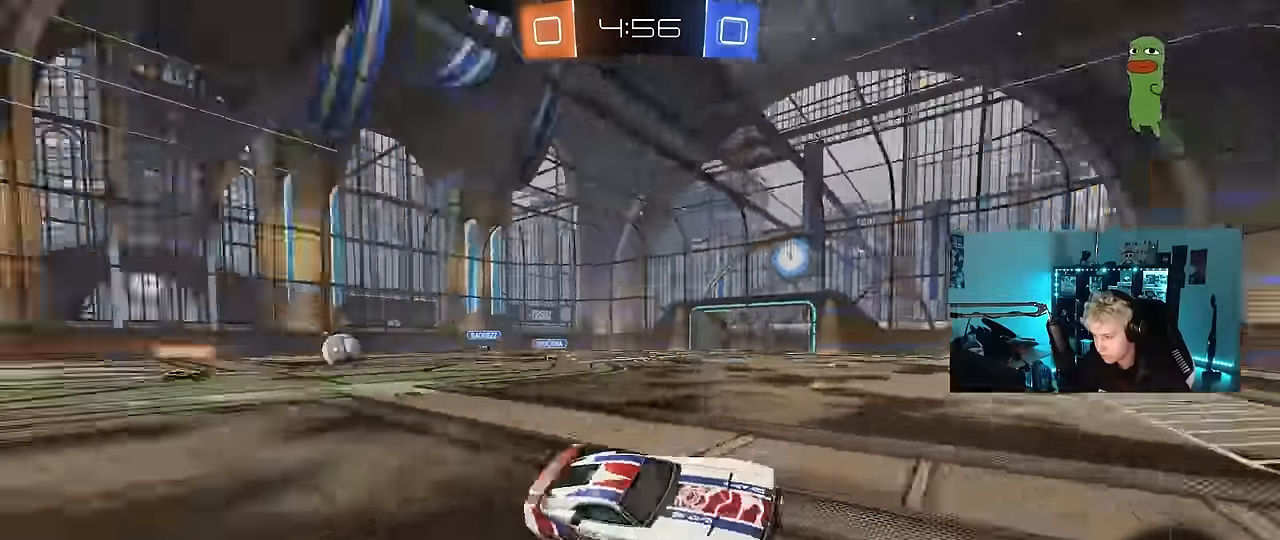
{"keys": ["a", "w"], "mouse": [], "mouse_move": "still", "events": [[33, "space", "up"], [117, "w", "down"], [500, "a", "down"]]}
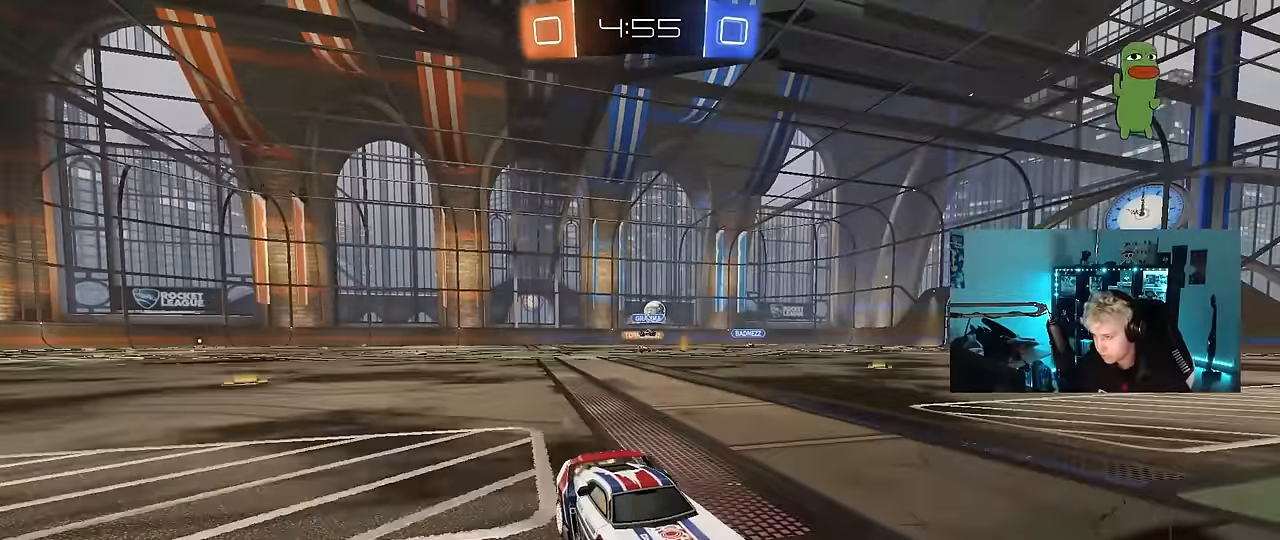
{"keys": ["a", "w"], "mouse": [], "mouse_move": "still", "events": [[33, "shift", "down"], [183, "shift", "up"]]}
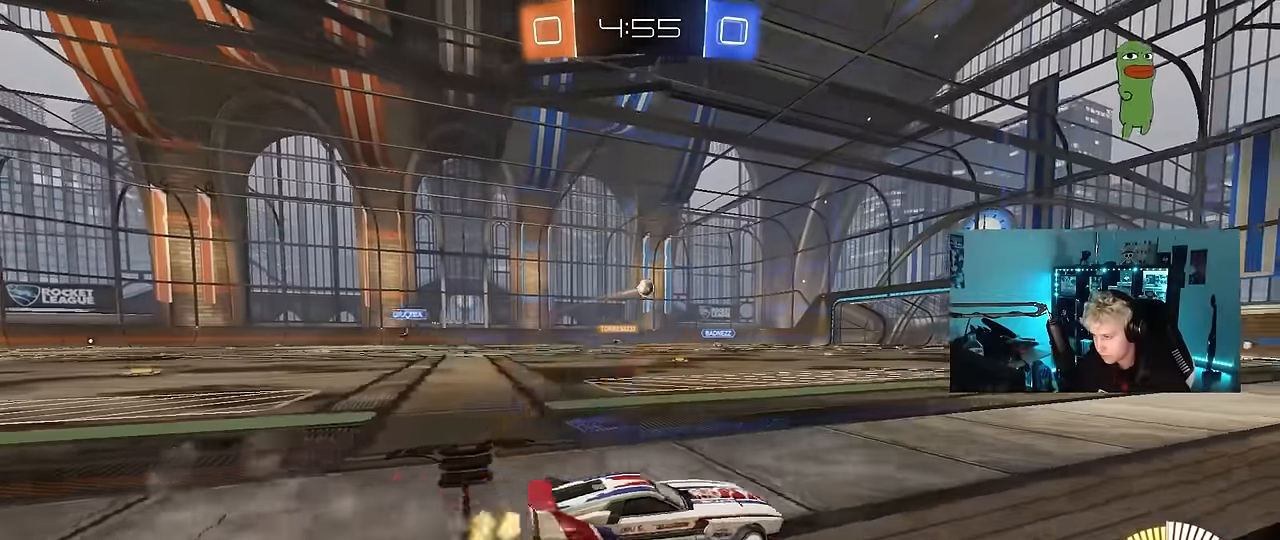
{"keys": ["a", "w"], "mouse": ["left"], "mouse_move": "still", "events": [[100, "mouse_left", "down"]]}
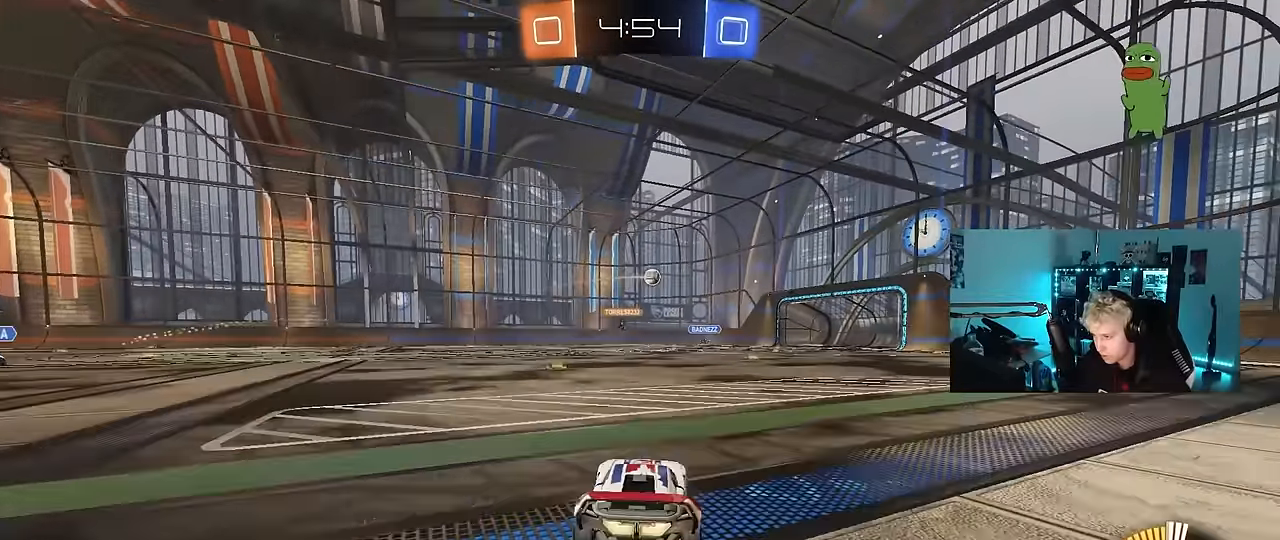
{"keys": ["w"], "mouse": [], "mouse_move": "still", "events": [[267, "a", "up"], [400, "d", "down"], [500, "d", "up"], [500, "mouse_left", "up"]]}
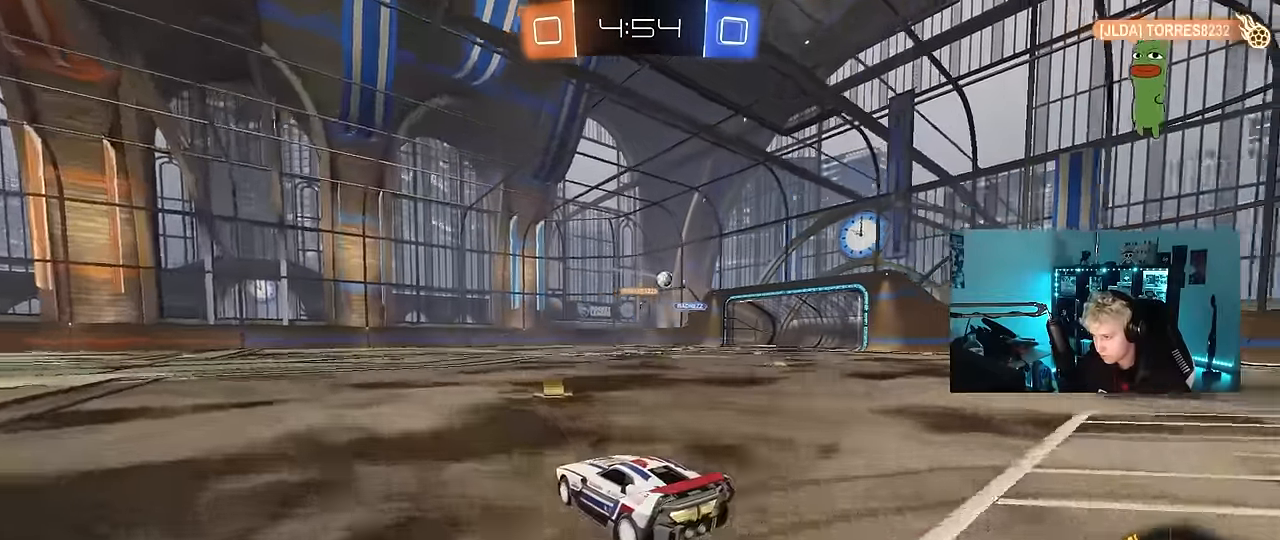
{"keys": ["w"], "mouse": ["left"], "mouse_move": "still", "events": [[133, "d", "down"], [317, "d", "up"], [467, "mouse_left", "down"]]}
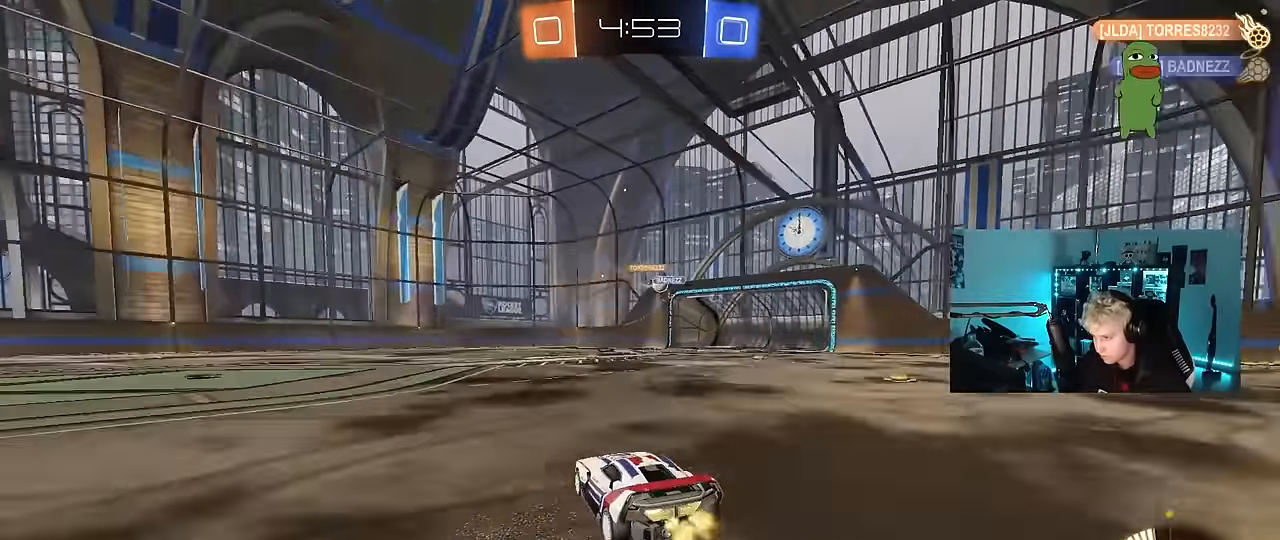
{"keys": ["a", "w"], "mouse": [], "mouse_move": "still", "events": [[17, "d", "down"], [200, "a", "down"], [200, "d", "up"], [200, "mouse_left", "up"], [283, "a", "up"], [283, "d", "down"], [333, "mouse_left", "down"], [433, "d", "up"], [433, "mouse_left", "up"], [483, "a", "down"]]}
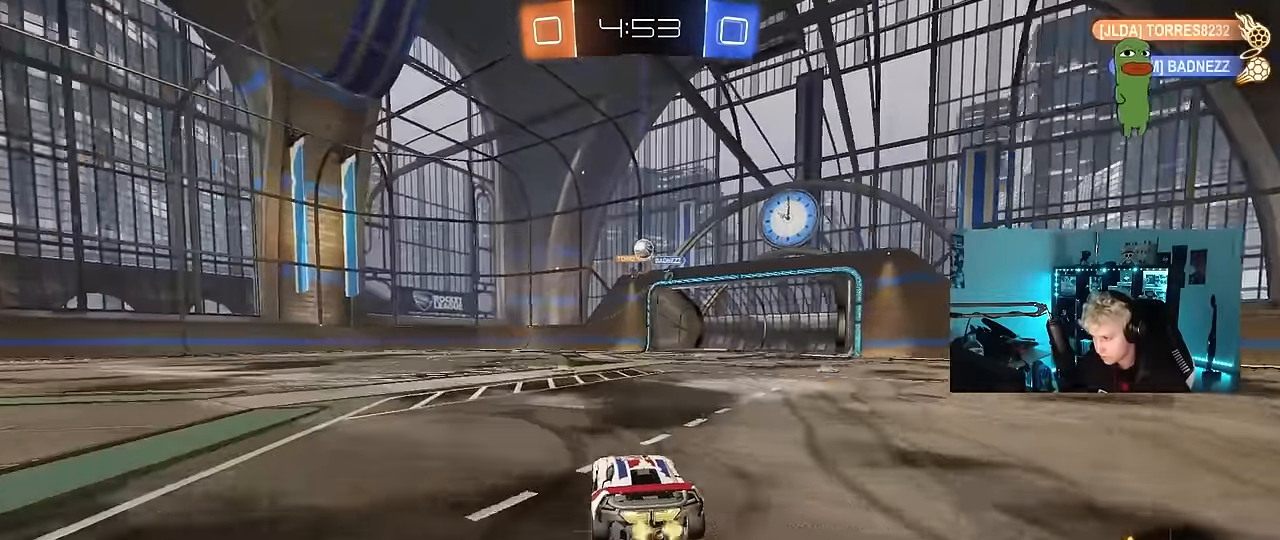
{"keys": ["d"], "mouse": ["left", "right"], "mouse_move": "down", "events": [[17, "a", "up"], [17, "w", "up"], [167, "mouse_right", "down"], [167, "s", "down"], [267, "a", "down"], [267, "mouse_left", "down"], [300, "a", "up"], [350, "mouse_right", "up"], [350, "s", "up"], [400, "mouse_right", "down"], [450, "d", "down"]]}
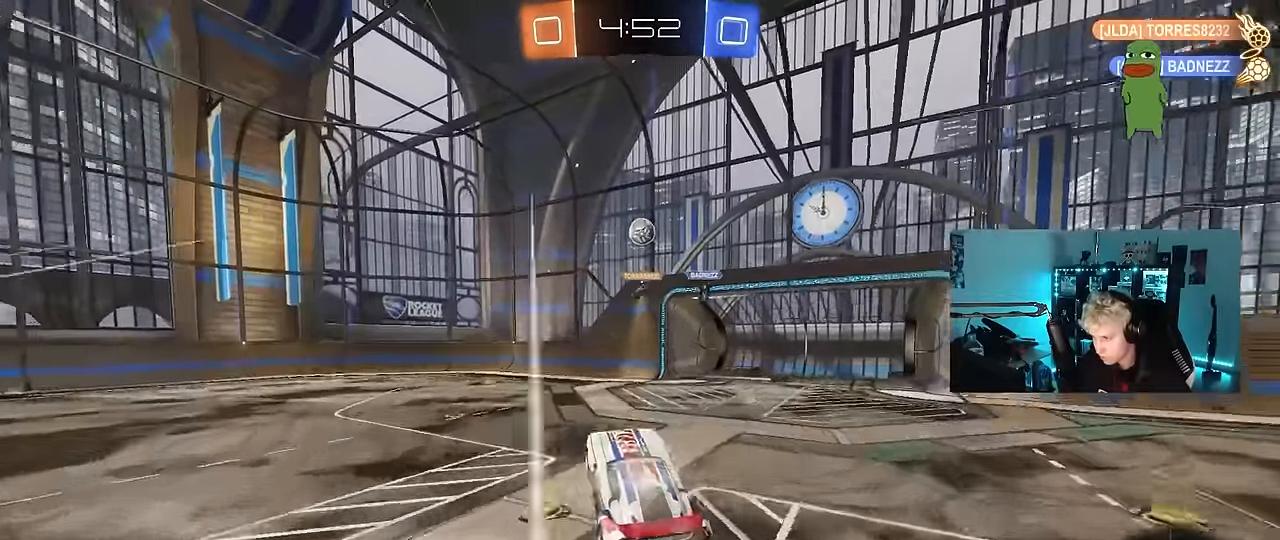
{"keys": ["d"], "mouse": [], "mouse_move": "still", "events": [[83, "mouse_left", "up"], [83, "mouse_right", "up"], [183, "a", "down"], [183, "d", "up"], [183, "shift", "down"], [233, "w", "down"], [267, "shift", "up"], [267, "w", "up"], [367, "a", "up"], [467, "d", "down"]]}
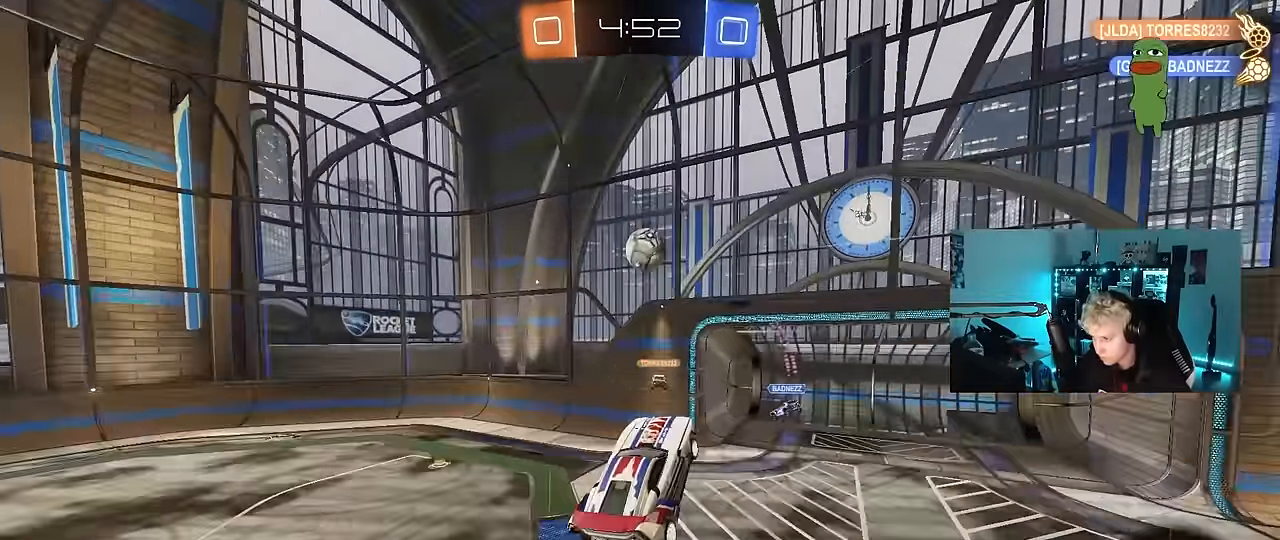
{"keys": ["d", "w"], "mouse": ["left"], "mouse_move": "down", "events": [[100, "shift", "down"], [150, "s", "down"], [200, "shift", "up"], [300, "d", "up"], [300, "s", "up"], [383, "d", "down"], [383, "mouse_left", "down"], [433, "w", "down"]]}
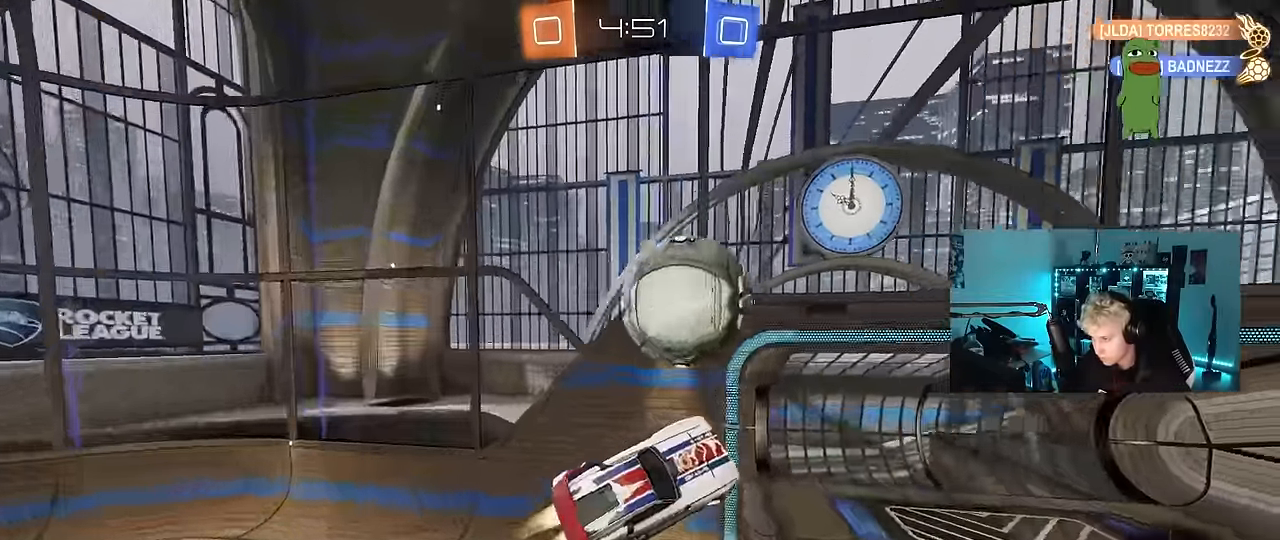
{"keys": [], "mouse": [], "mouse_move": "still", "events": [[217, "d", "up"], [217, "w", "up"], [267, "a", "down"], [267, "mouse_left", "up"], [300, "shift", "down"], [400, "shift", "up"], [450, "a", "up"]]}
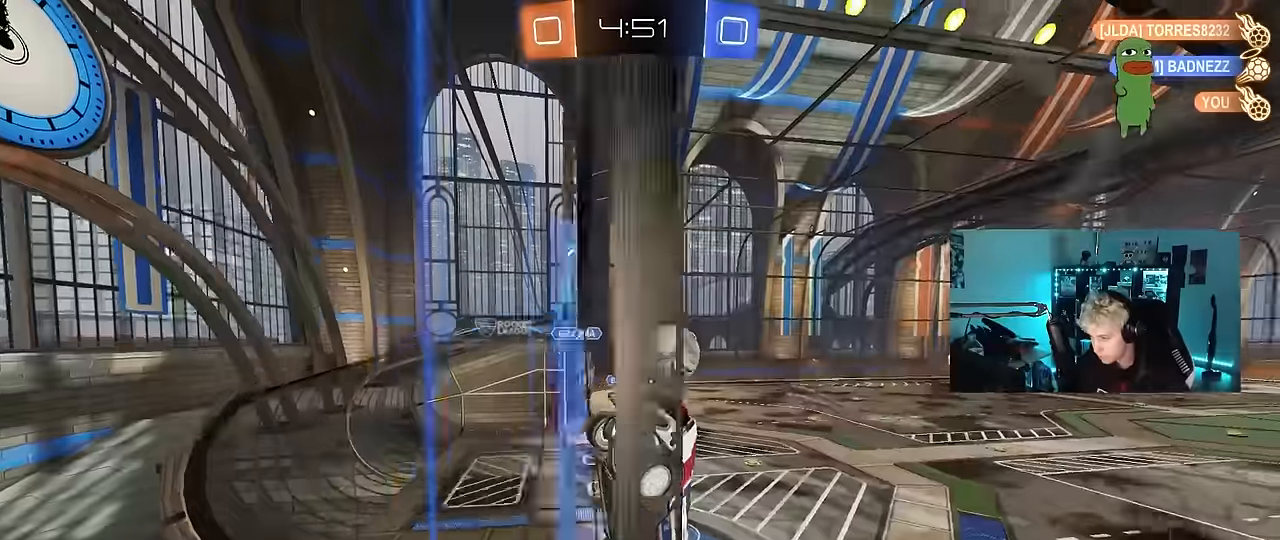
{"keys": ["d", "s"], "mouse": [], "mouse_move": "still", "events": [[134, "mouse_left", "down"], [134, "mouse_right", "down"], [184, "a", "down"], [234, "s", "down"], [234, "shift", "down"], [284, "mouse_left", "up"], [317, "shift", "up"], [367, "a", "up"], [367, "d", "down"], [367, "mouse_right", "up"]]}